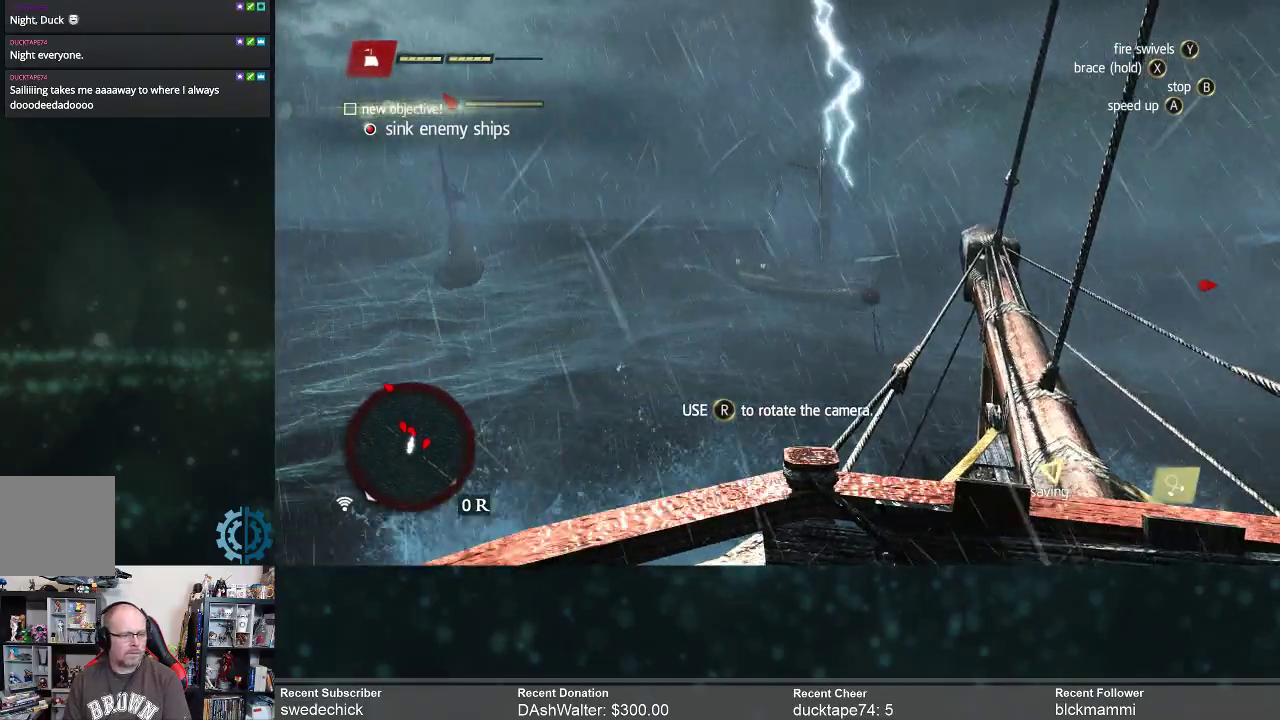
Gameplay with a controller (Xbox layout); each line is a JSON object with the inputs held at the frame after it. "events" lists button and stick changes between this image and that frame as [ms after this image, input, new state], when the widget could be followed in between. Not read: Z.
{"buttons": [], "left_stick": "up-right", "right_stick": "center", "events": [[500, "L2", "up"]]}
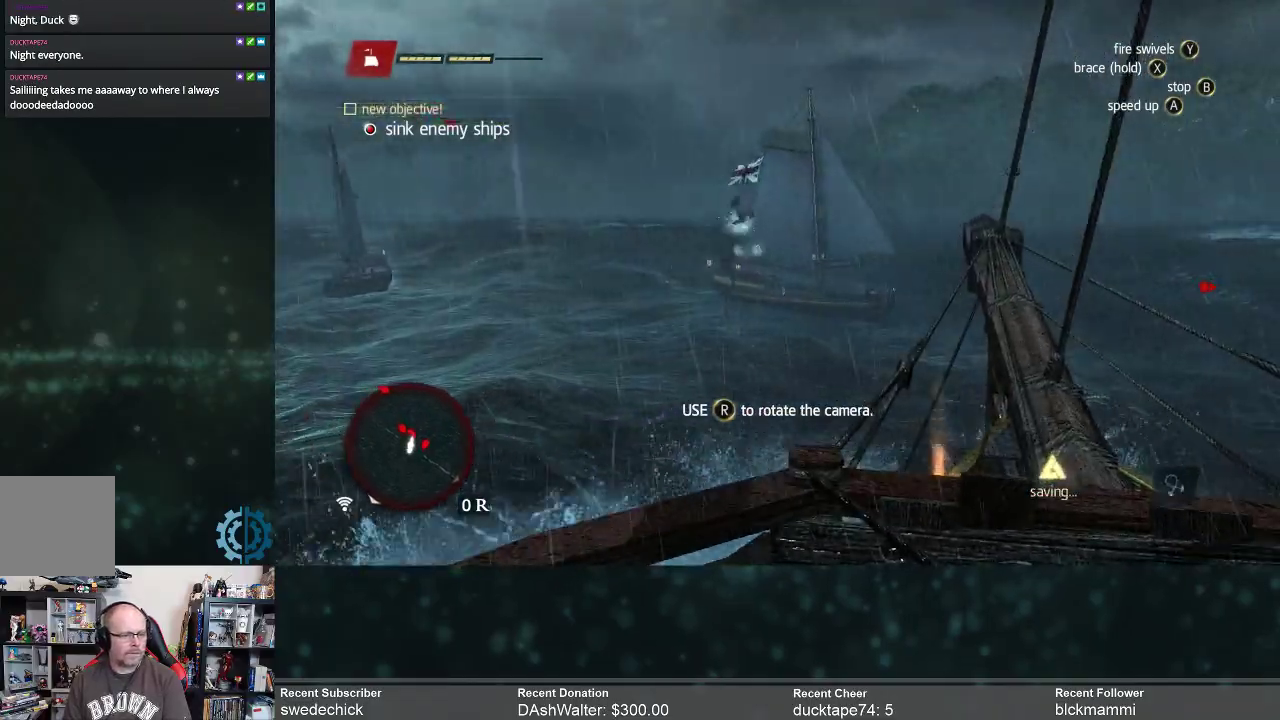
{"buttons": [], "left_stick": "up-right", "right_stick": "center", "events": [[233, "right_stick", "down-left"], [400, "right_stick", "center"]]}
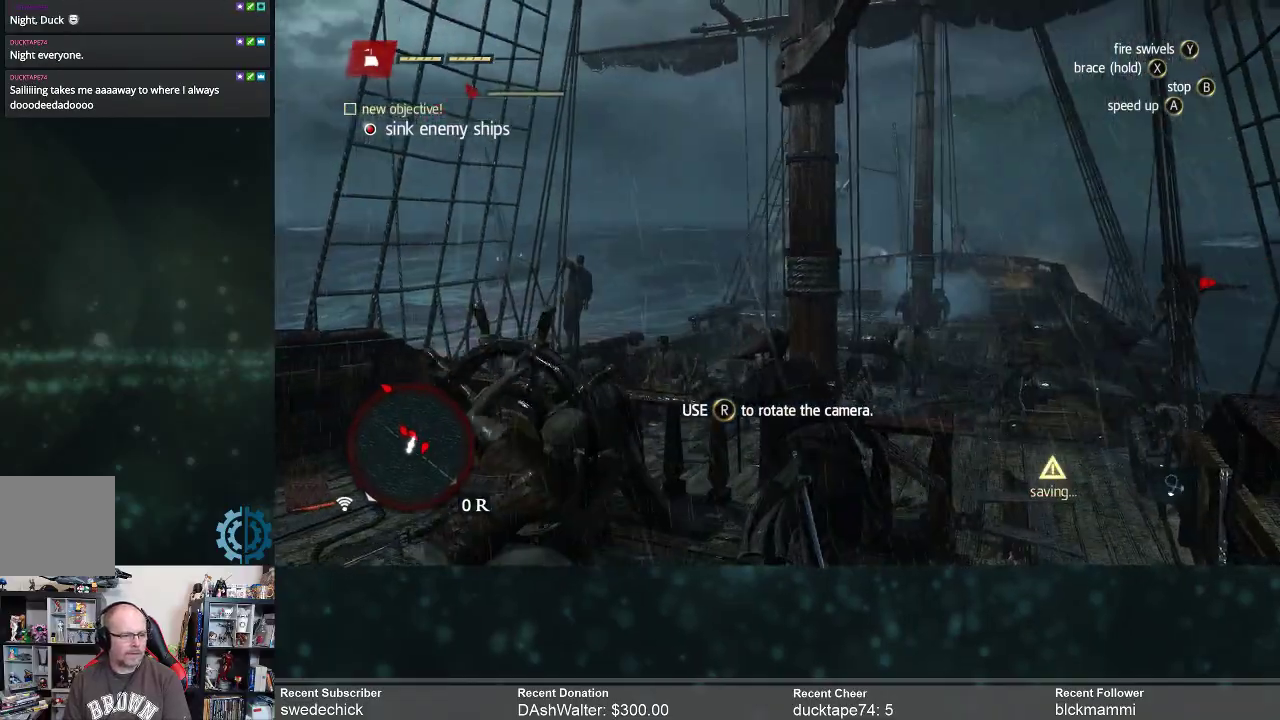
{"buttons": [], "left_stick": "up-right", "right_stick": "center", "events": [[100, "right_stick", "down-left"], [267, "right_stick", "center"]]}
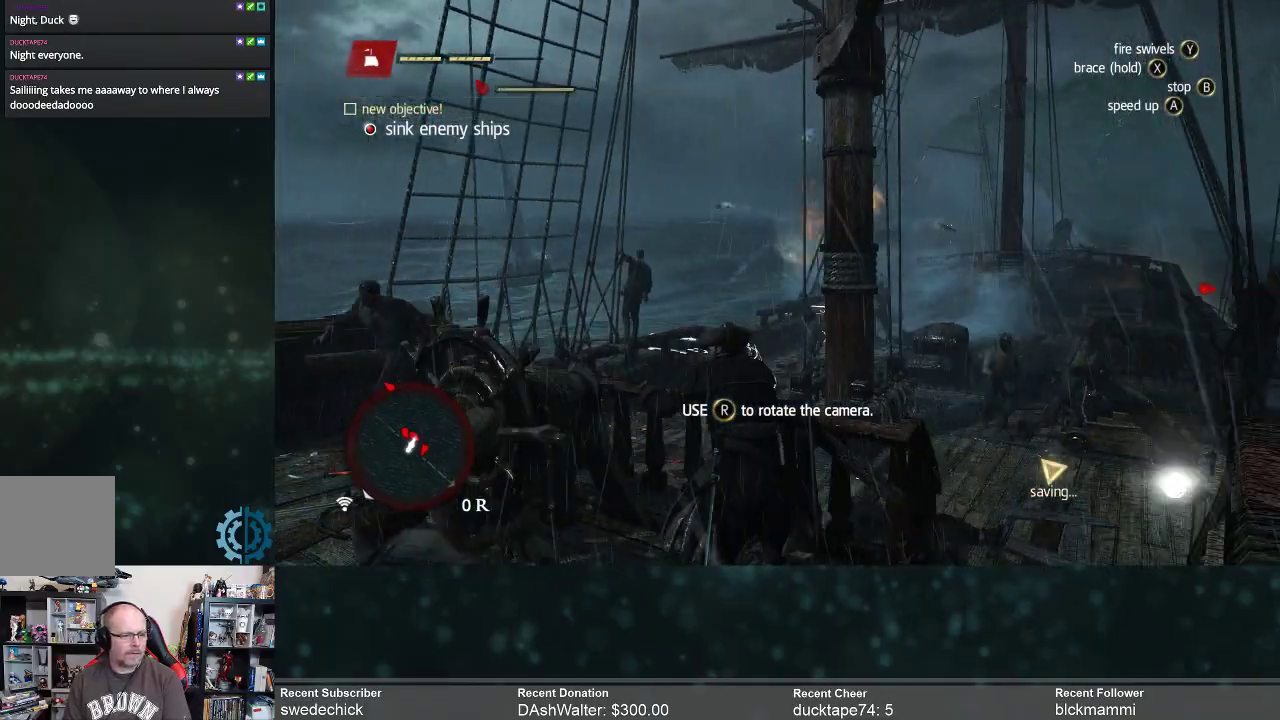
{"buttons": ["L2"], "left_stick": "up-right", "right_stick": "center", "events": [[133, "right_stick", "left"], [333, "L2", "down"], [400, "right_stick", "center"]]}
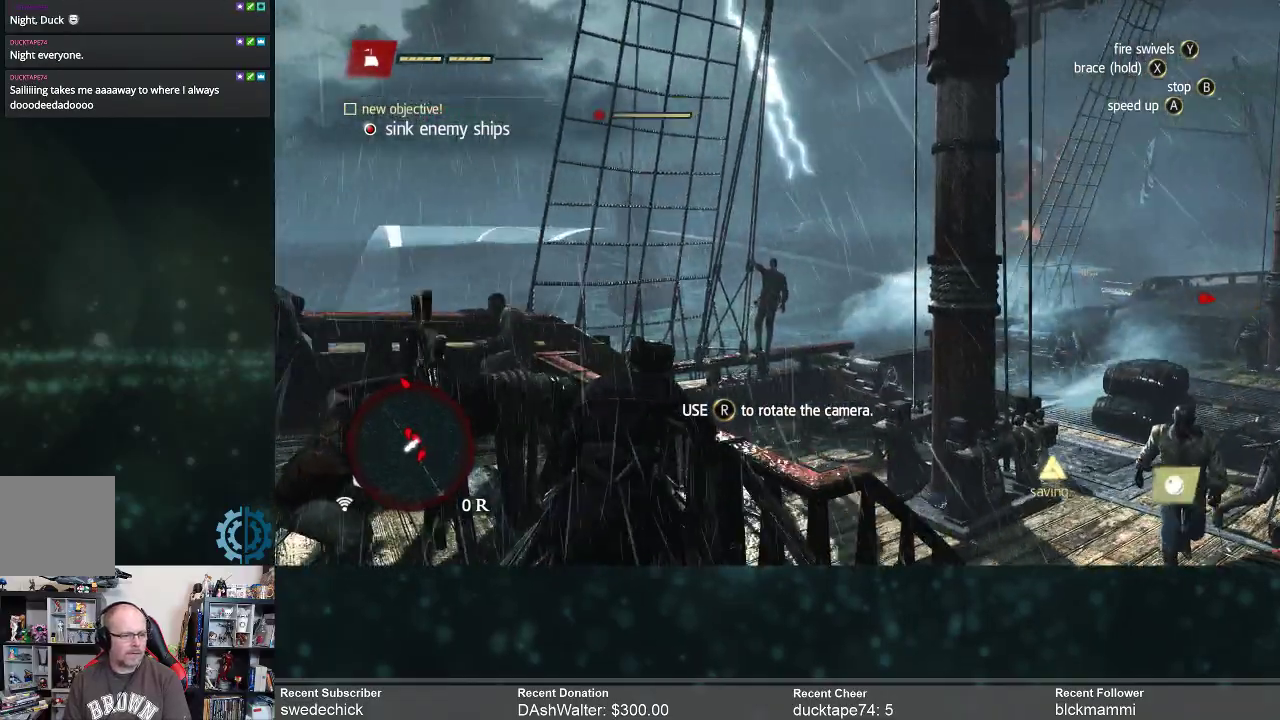
{"buttons": ["L2"], "left_stick": "up-right", "right_stick": "center", "events": [[233, "right_stick", "down-left"], [400, "right_stick", "center"]]}
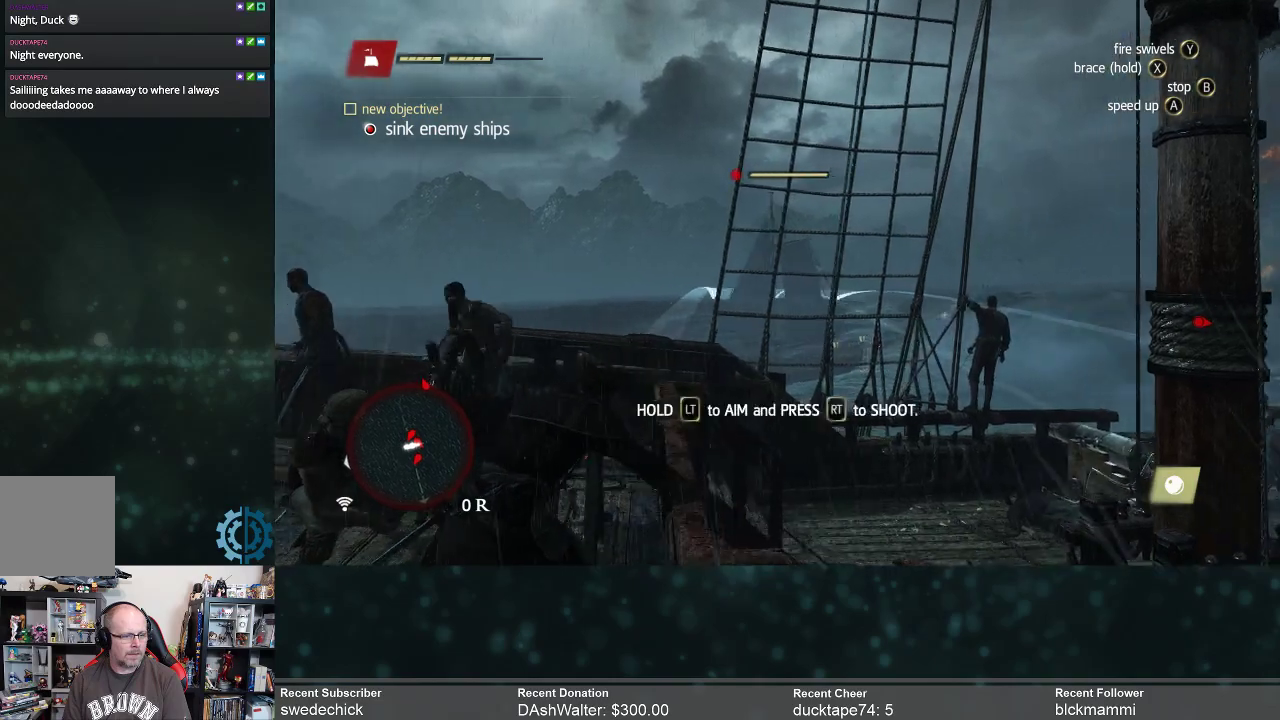
{"buttons": ["L2"], "left_stick": "up-right", "right_stick": "down-left", "events": [[133, "right_stick", "down"], [467, "right_stick", "down-left"]]}
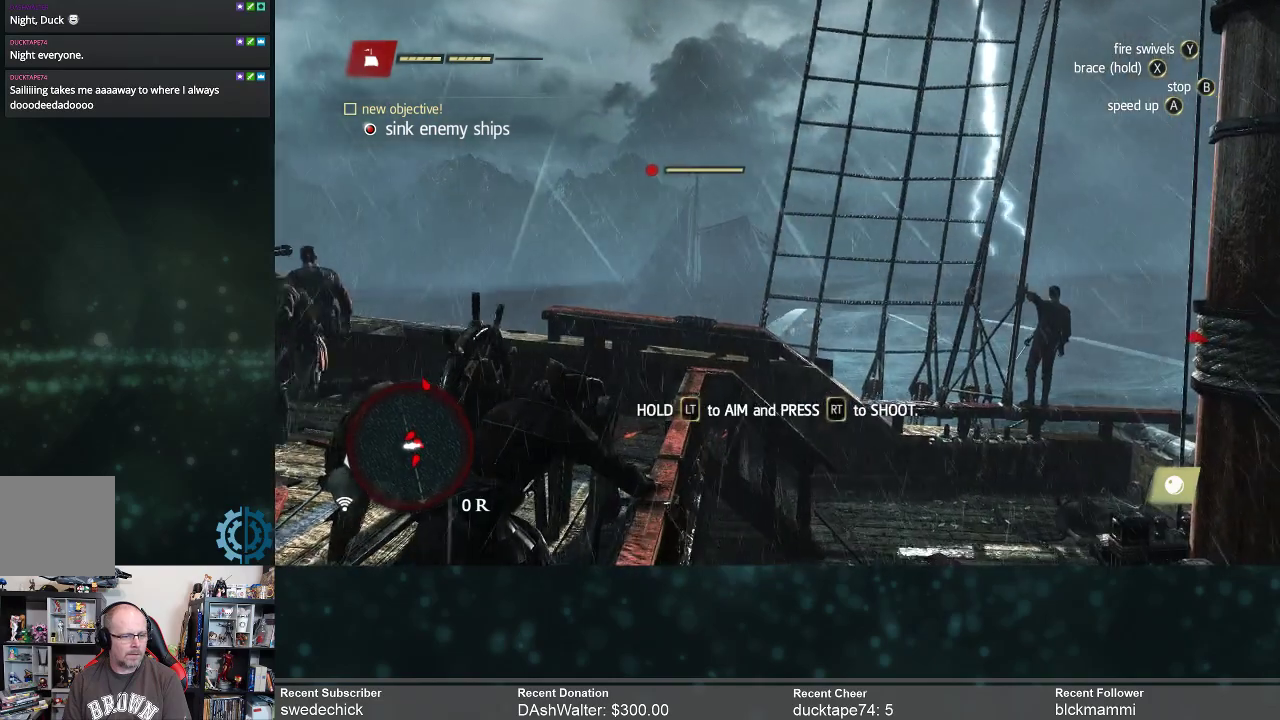
{"buttons": ["L2"], "left_stick": "left", "right_stick": "down-left", "events": [[133, "left_stick", "up-left"], [267, "left_stick", "left"]]}
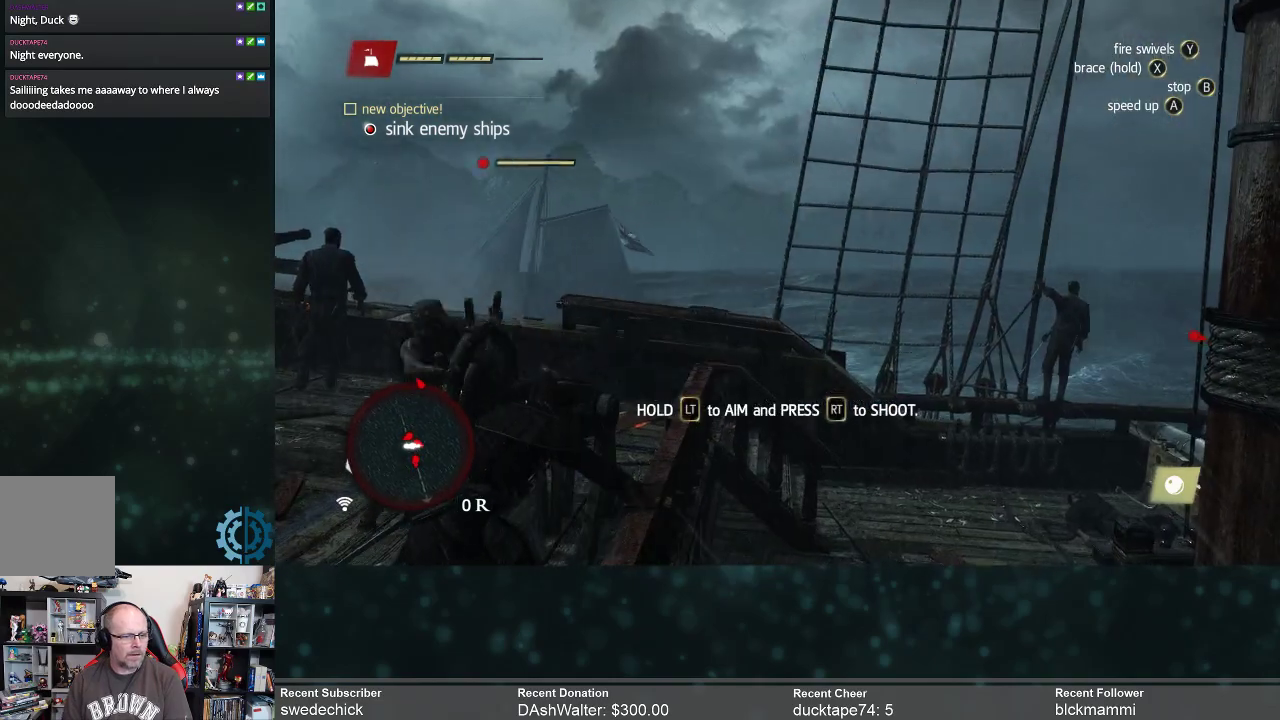
{"buttons": ["L2"], "left_stick": "left", "right_stick": "up", "events": [[33, "right_stick", "left"], [400, "right_stick", "up"]]}
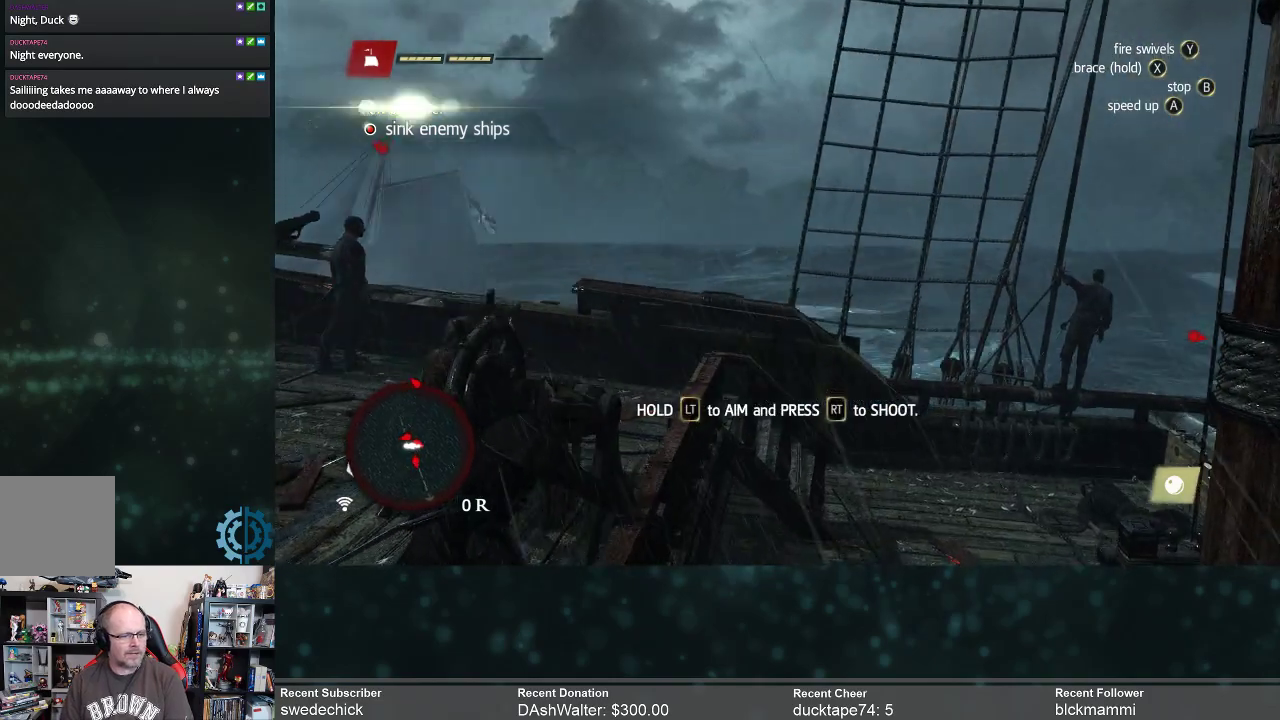
{"buttons": ["L2"], "left_stick": "left", "right_stick": "up", "events": [[200, "right_stick", "up-right"], [433, "right_stick", "up"]]}
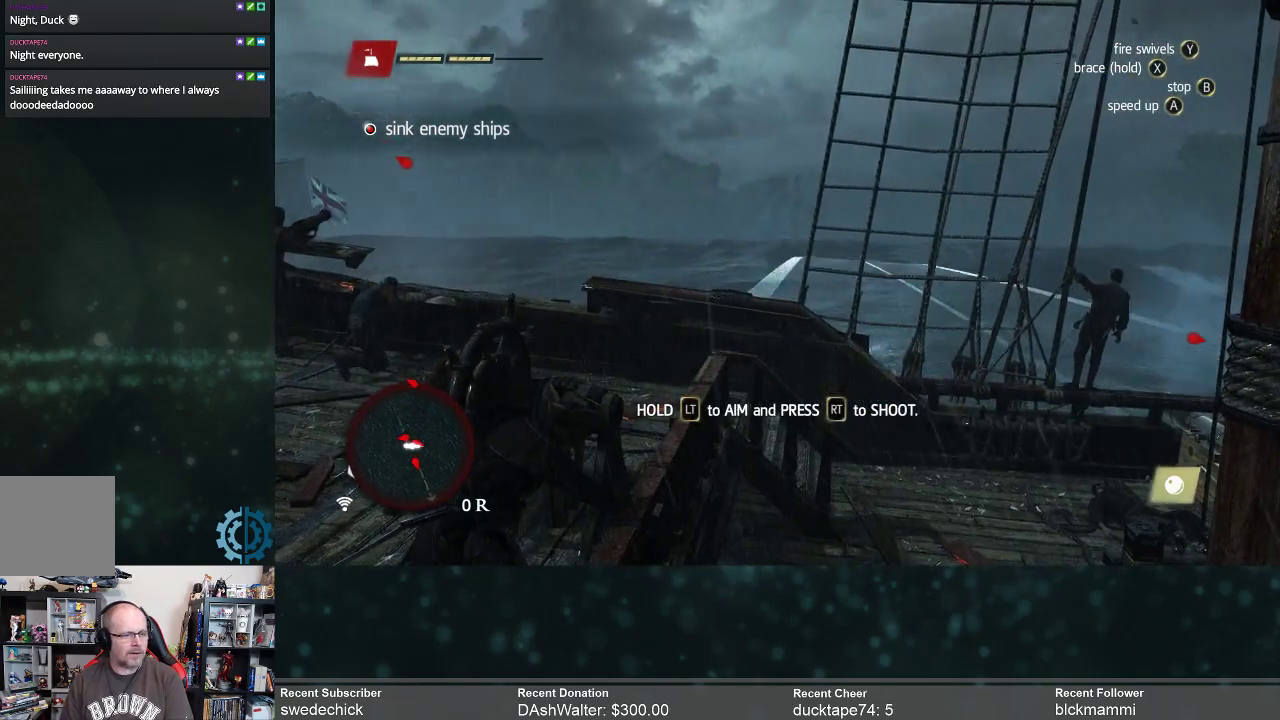
{"buttons": ["L2"], "left_stick": "left", "right_stick": "up-left", "events": [[67, "right_stick", "up-left"]]}
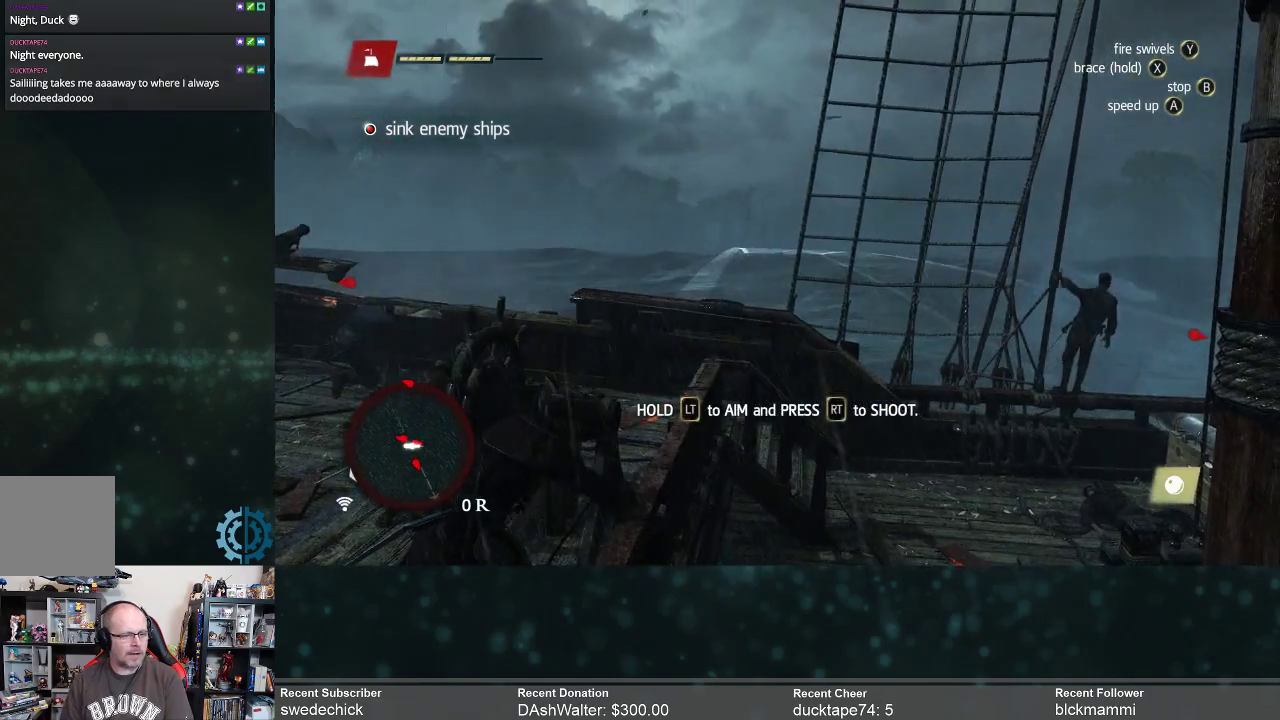
{"buttons": ["L2"], "left_stick": "left", "right_stick": "center", "events": [[433, "right_stick", "center"]]}
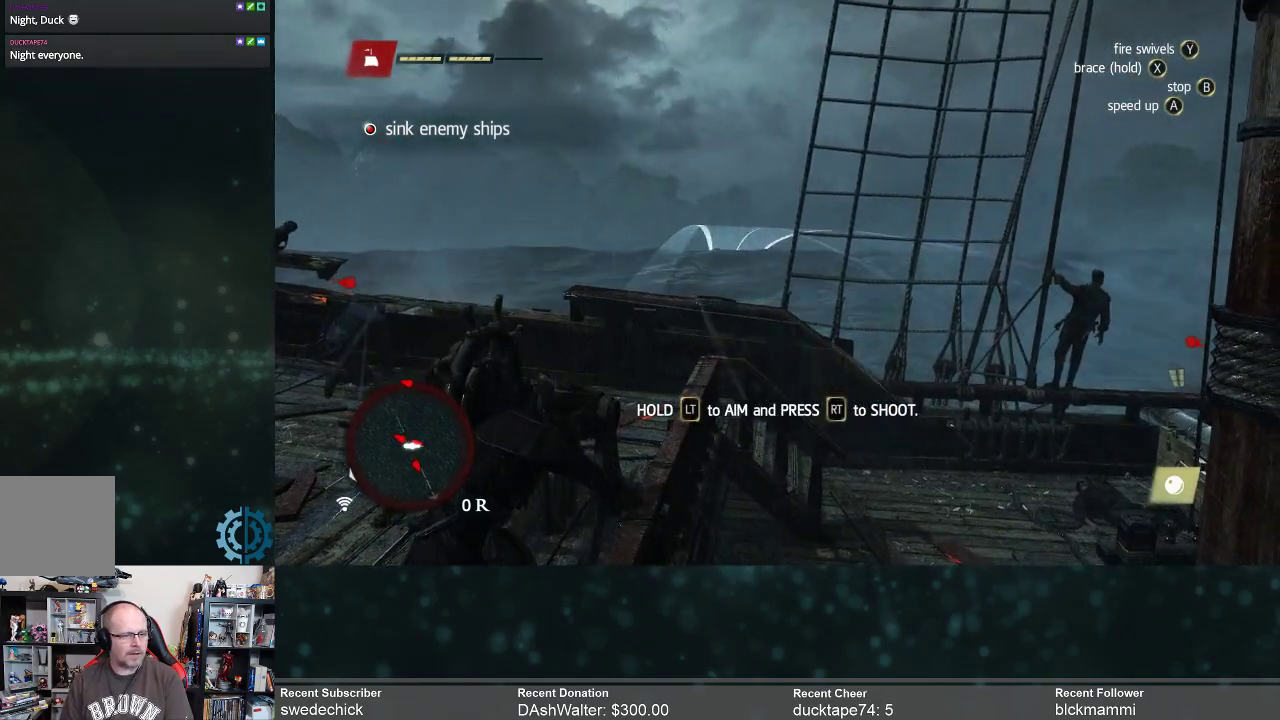
{"buttons": ["L2"], "left_stick": "up-left", "right_stick": "right", "events": [[33, "right_stick", "up"], [333, "right_stick", "center"], [500, "left_stick", "up-left"], [500, "right_stick", "right"]]}
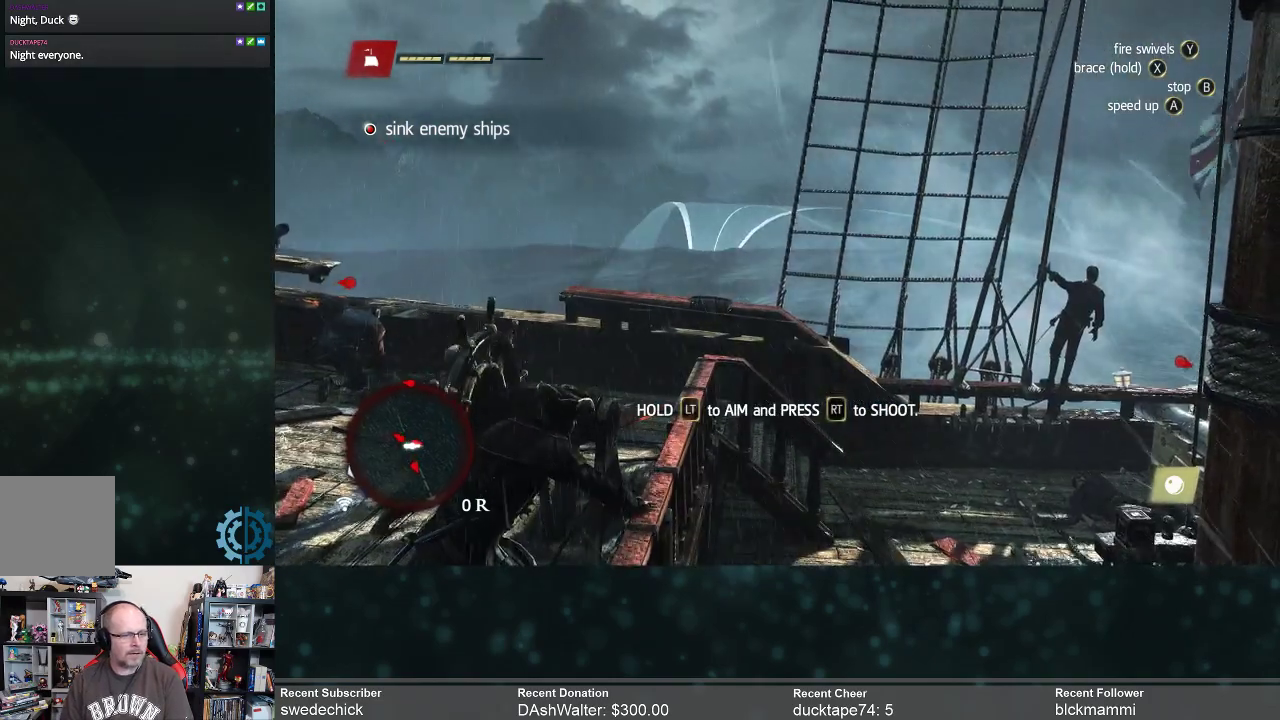
{"buttons": ["L2"], "left_stick": "up-right", "right_stick": "center", "events": [[133, "left_stick", "up"], [167, "right_stick", "up"], [400, "right_stick", "center"], [467, "left_stick", "up-right"]]}
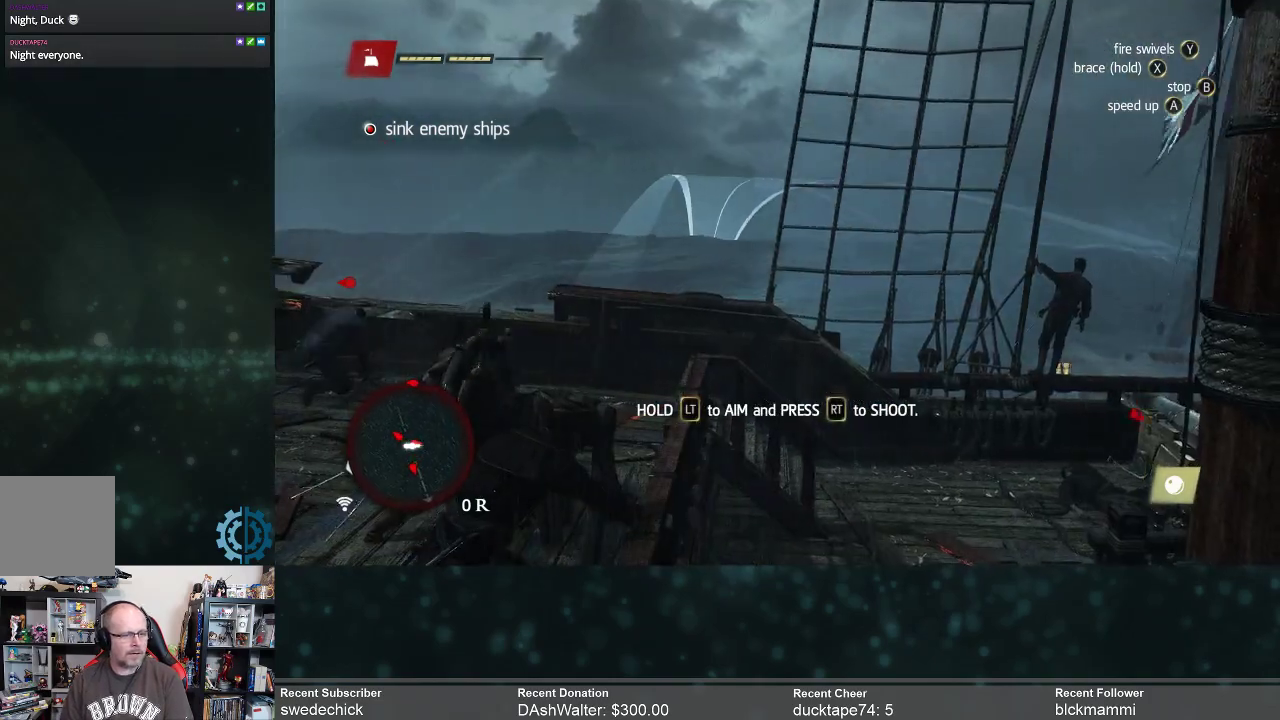
{"buttons": ["L2"], "left_stick": "up-right", "right_stick": "up-right", "events": [[67, "right_stick", "right"], [400, "right_stick", "up-right"]]}
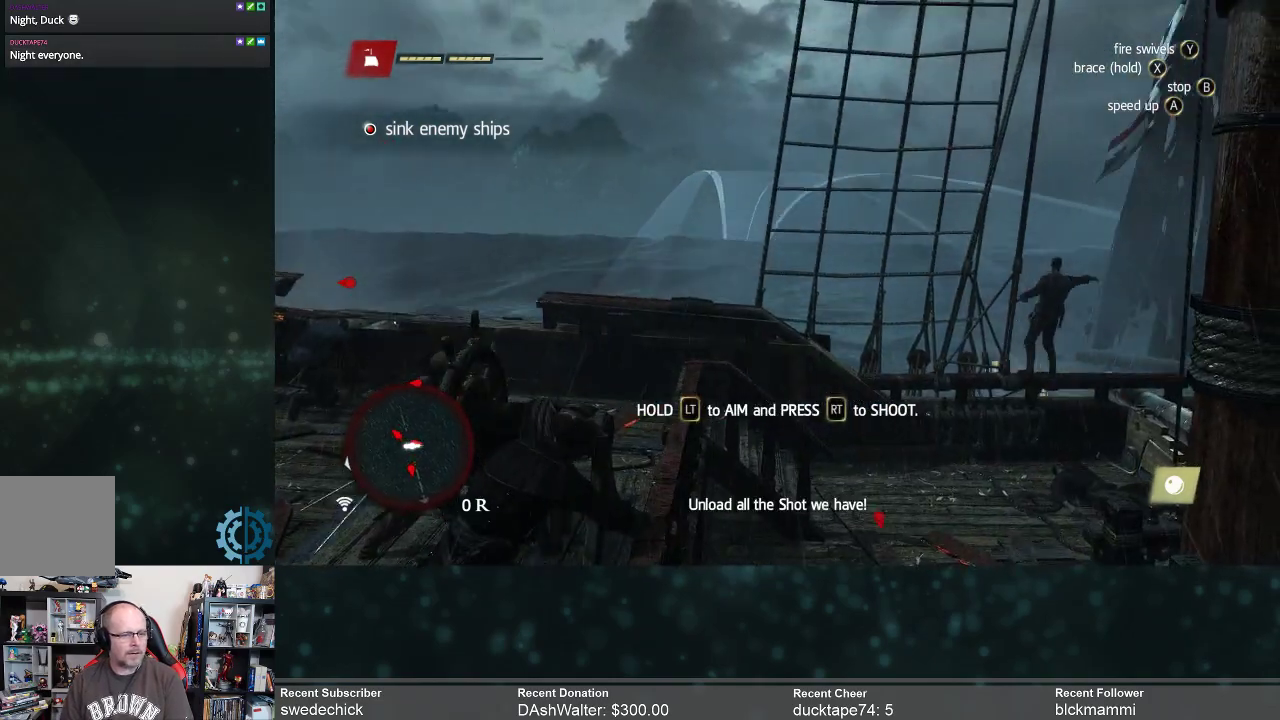
{"buttons": ["L2"], "left_stick": "up-right", "right_stick": "right", "events": [[233, "right_stick", "right"]]}
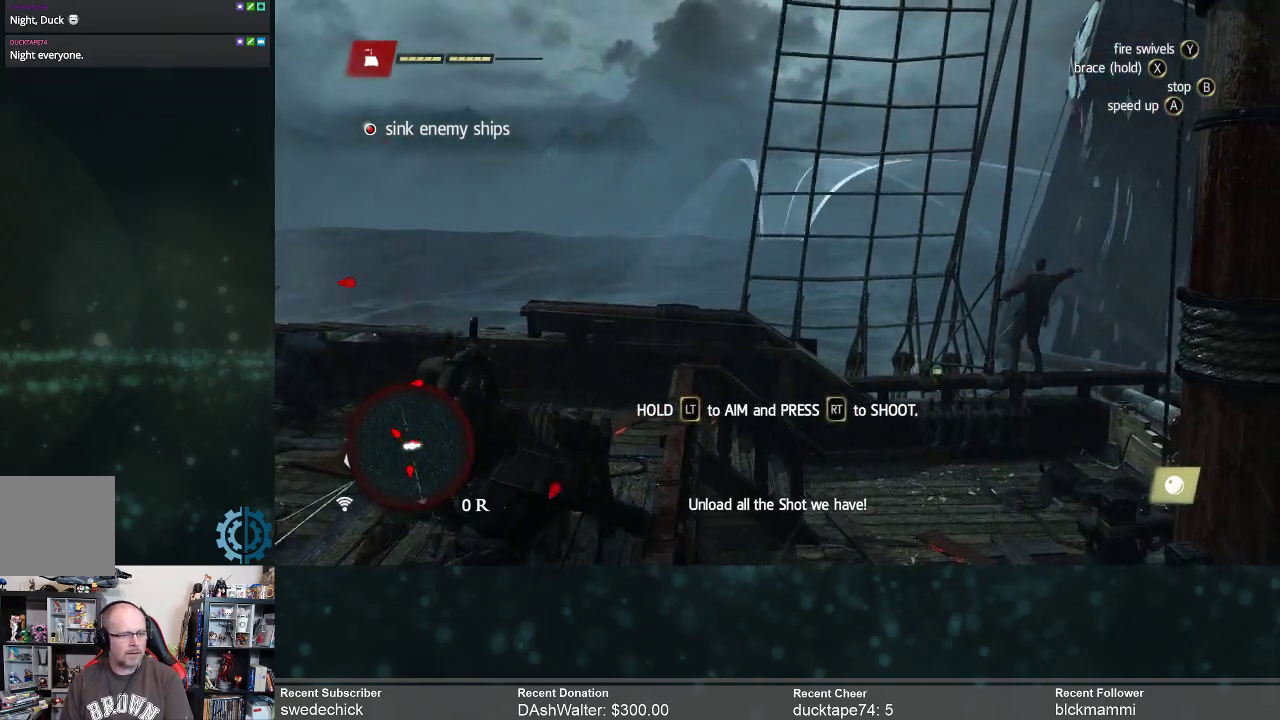
{"buttons": ["L2"], "left_stick": "up-right", "right_stick": "center", "events": [[233, "right_stick", "up-right"], [467, "right_stick", "center"]]}
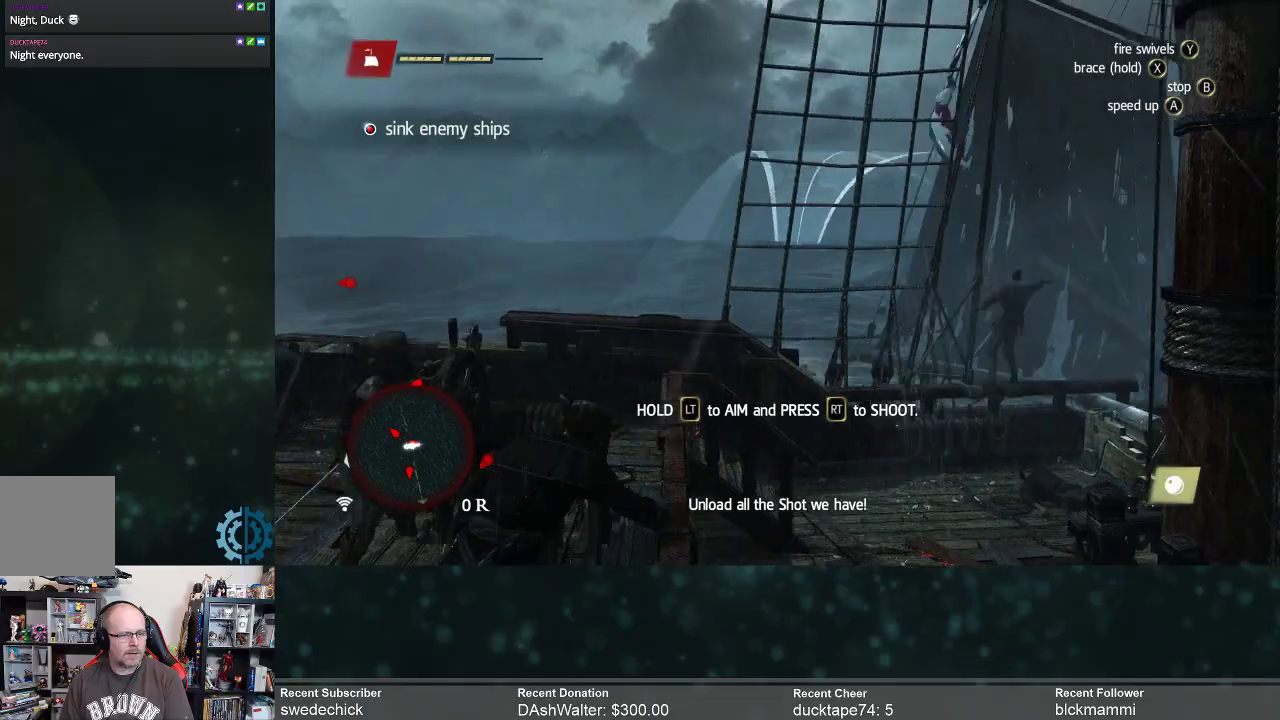
{"buttons": ["L2"], "left_stick": "up-right", "right_stick": "center", "events": [[267, "R2", "down"], [367, "R2", "up"]]}
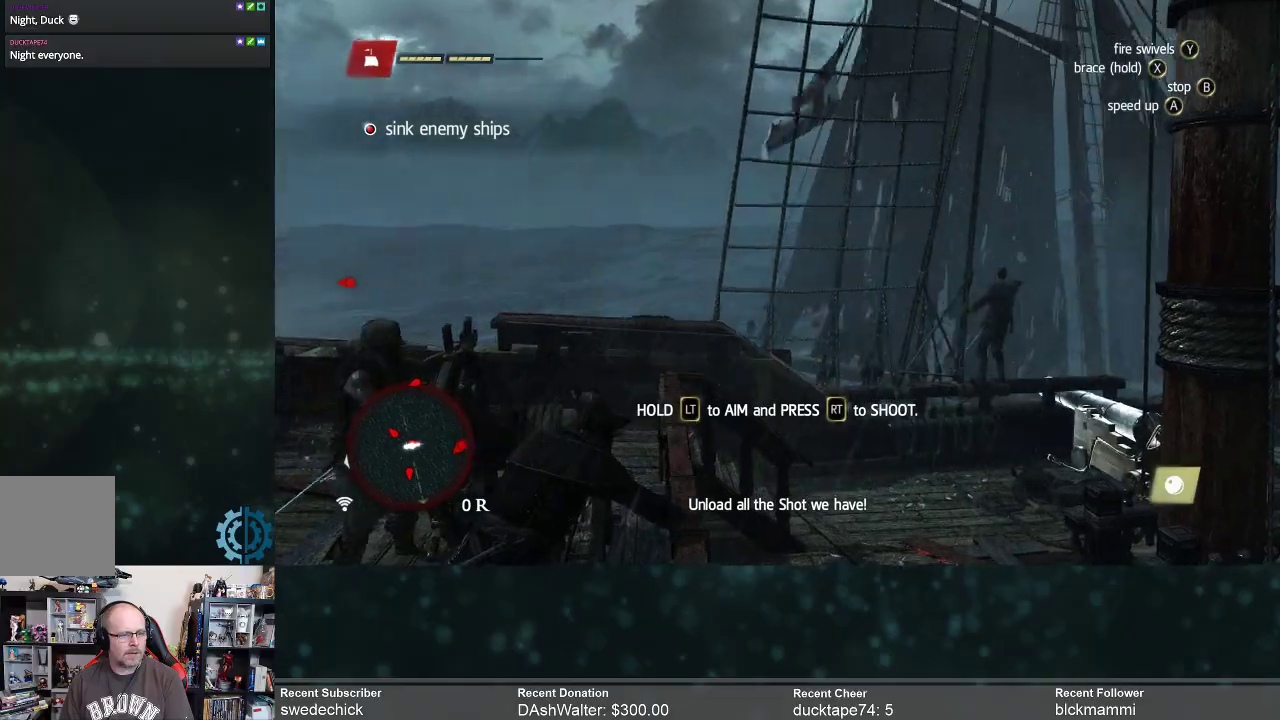
{"buttons": [], "left_stick": "up-right", "right_stick": "down", "events": [[333, "right_stick", "down"], [367, "L2", "up"]]}
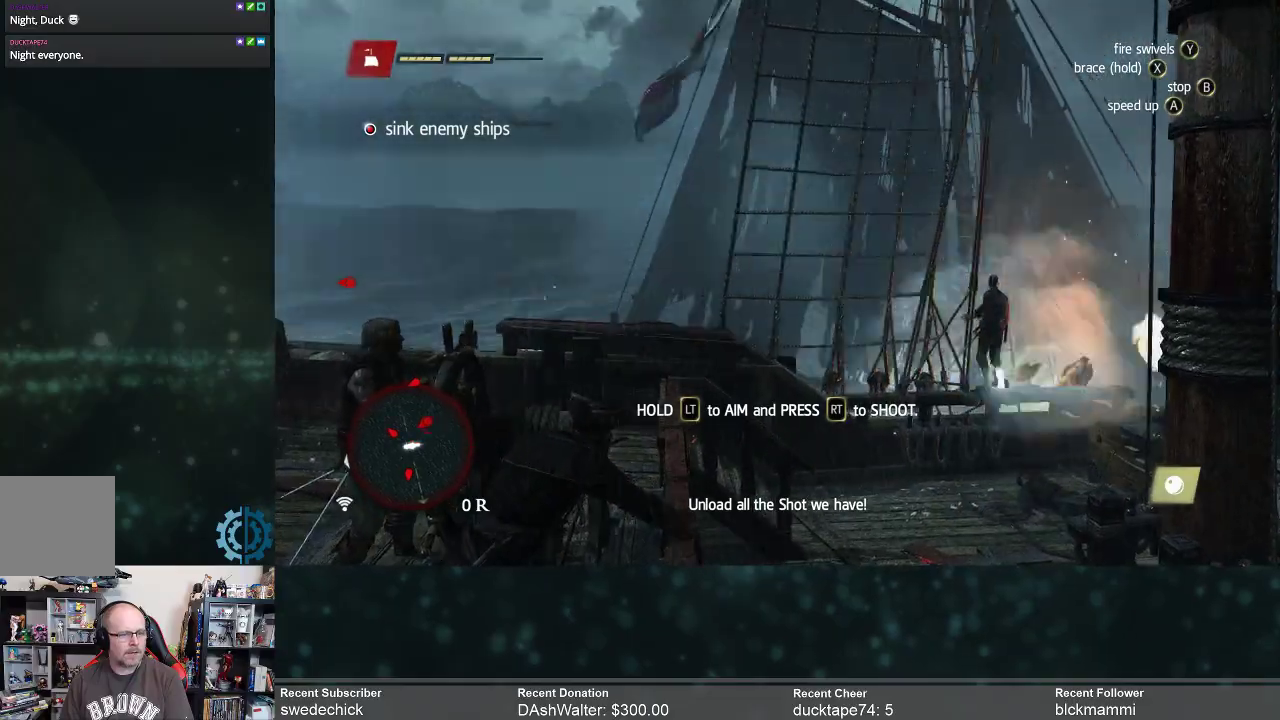
{"buttons": [], "left_stick": "up-right", "right_stick": "down-left", "events": [[33, "right_stick", "center"], [233, "right_stick", "down-left"]]}
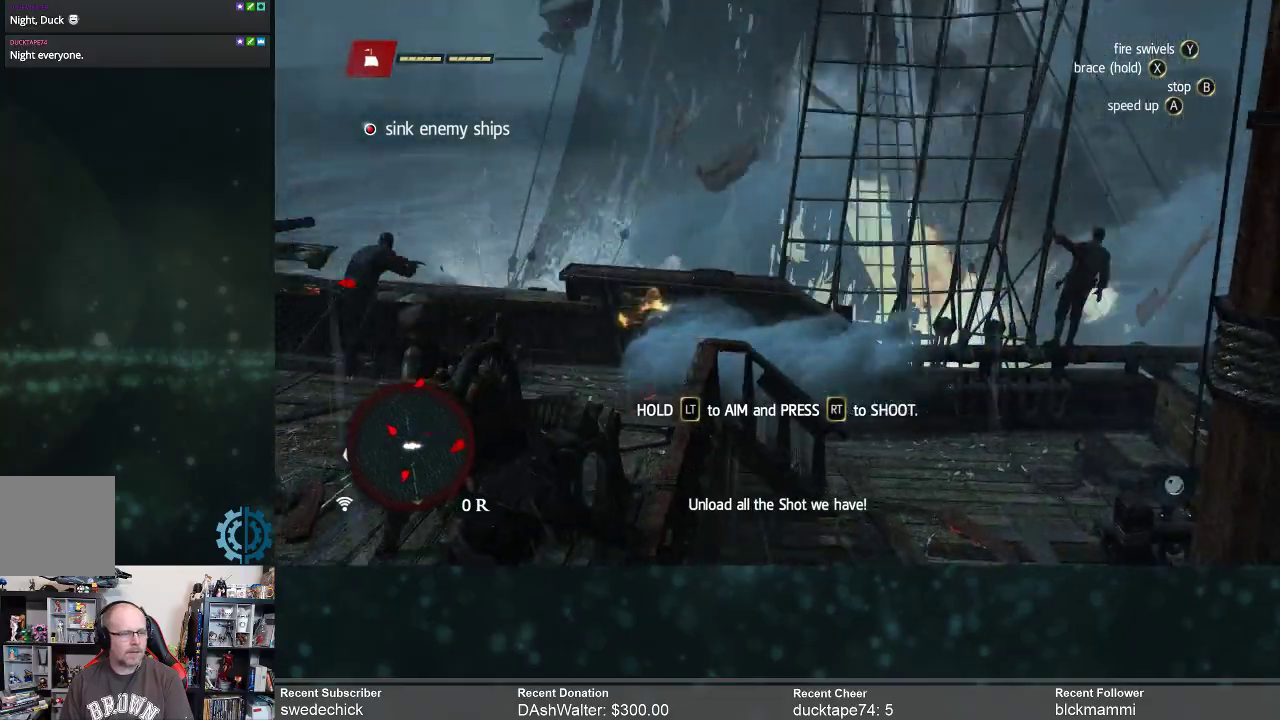
{"buttons": [], "left_stick": "up-right", "right_stick": "center", "events": [[33, "right_stick", "center"], [267, "right_stick", "left"], [467, "right_stick", "center"]]}
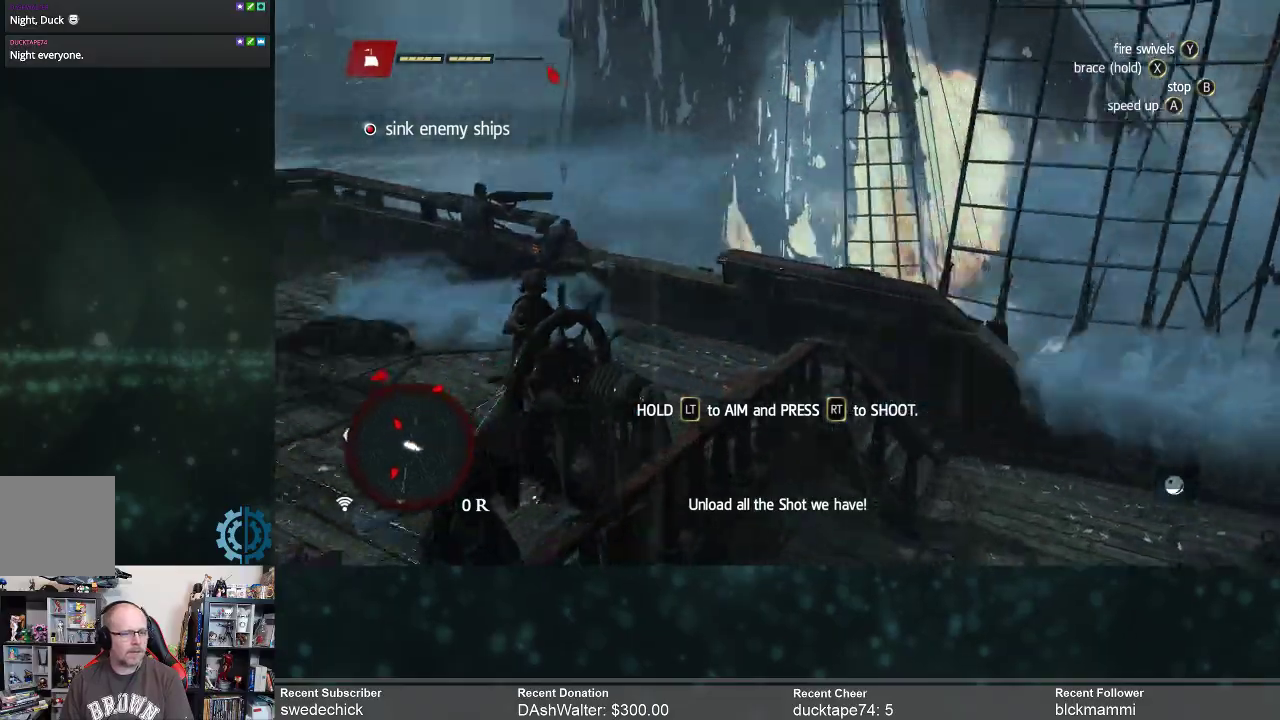
{"buttons": [], "left_stick": "left", "right_stick": "right", "events": [[167, "left_stick", "up-left"], [233, "right_stick", "right"], [300, "left_stick", "left"]]}
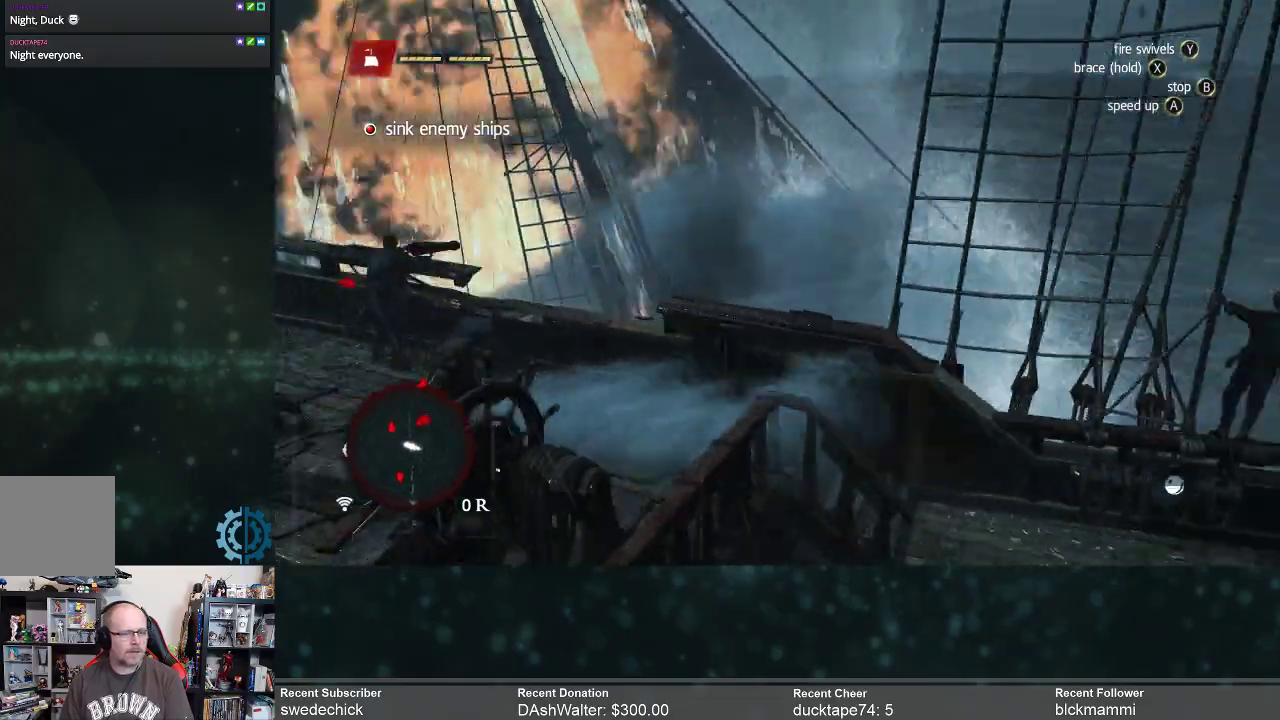
{"buttons": [], "left_stick": "left", "right_stick": "center", "events": [[333, "right_stick", "up-right"], [467, "right_stick", "center"]]}
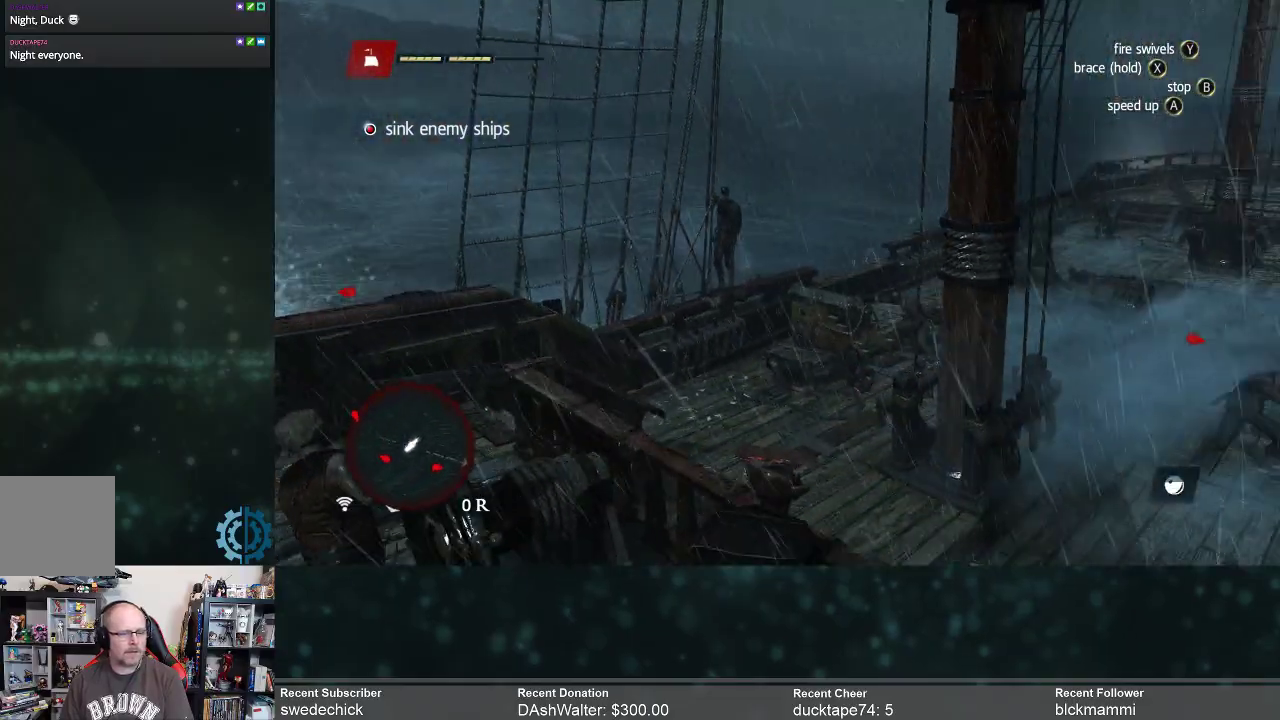
{"buttons": [], "left_stick": "left", "right_stick": "center", "events": [[200, "right_stick", "up-right"], [467, "right_stick", "center"]]}
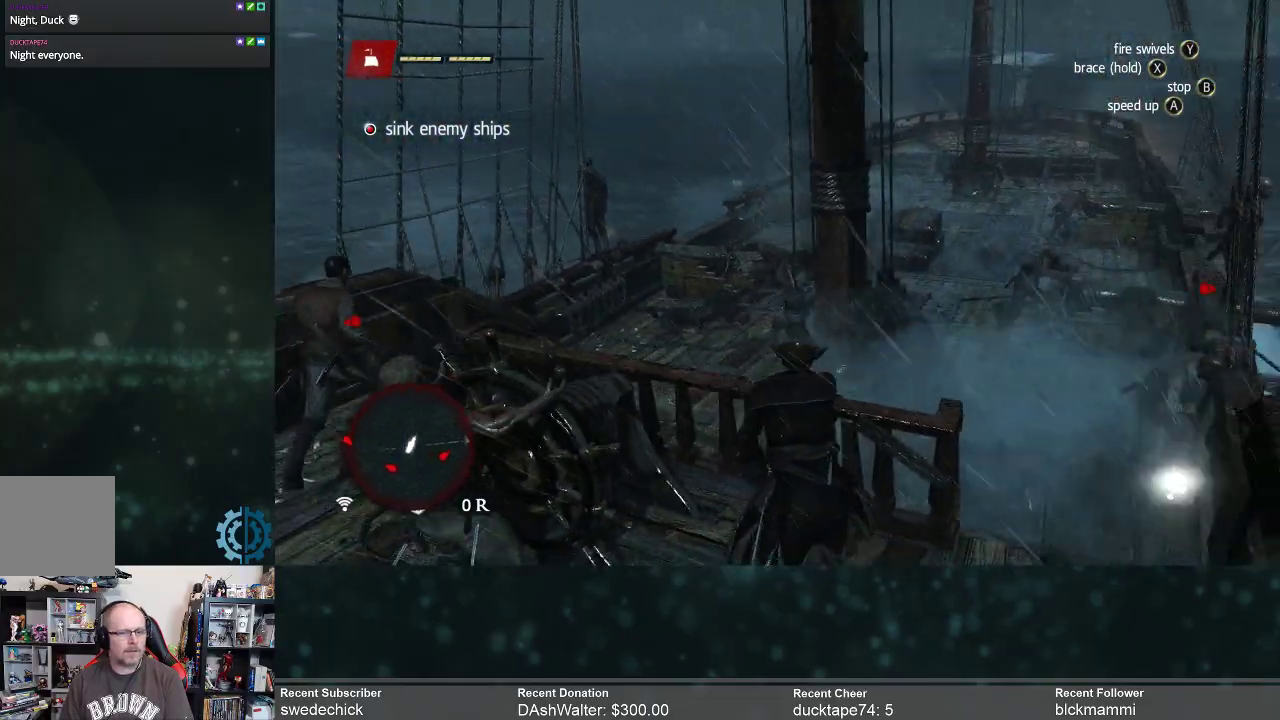
{"buttons": [], "left_stick": "left", "right_stick": "center", "events": [[133, "right_stick", "up-right"], [267, "right_stick", "center"]]}
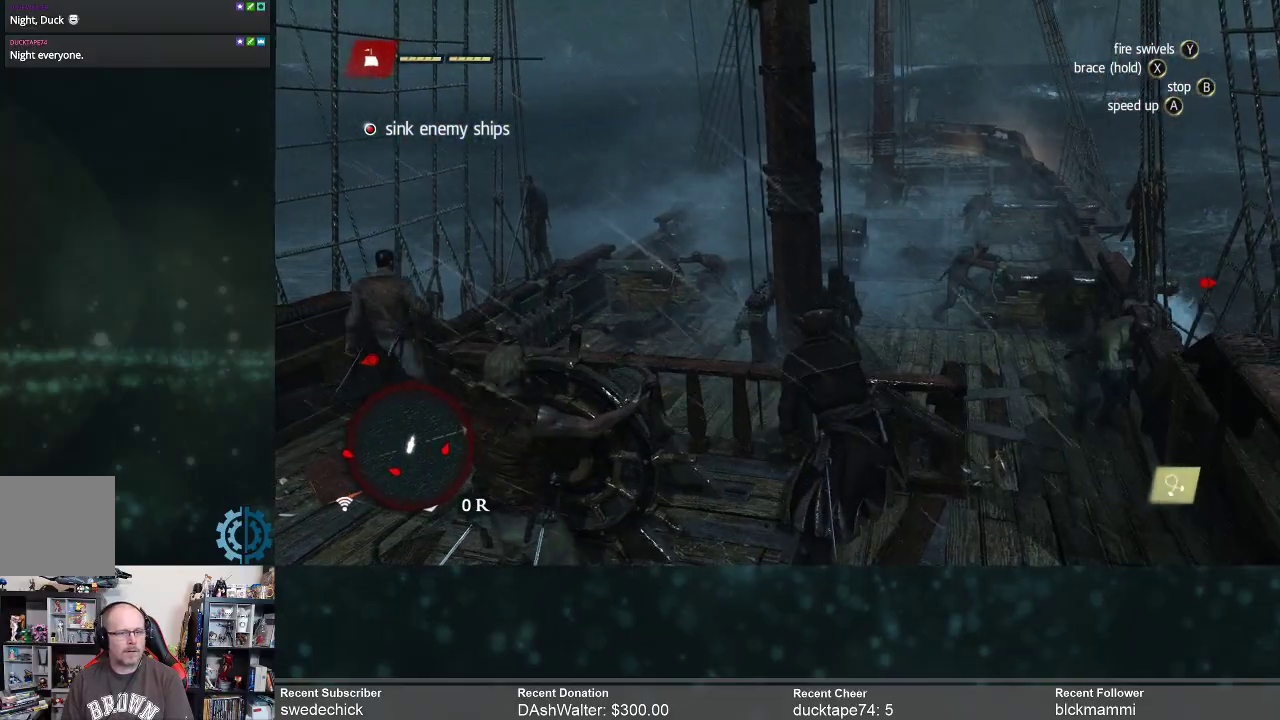
{"buttons": [], "left_stick": "left", "right_stick": "left", "events": [[133, "right_stick", "left"]]}
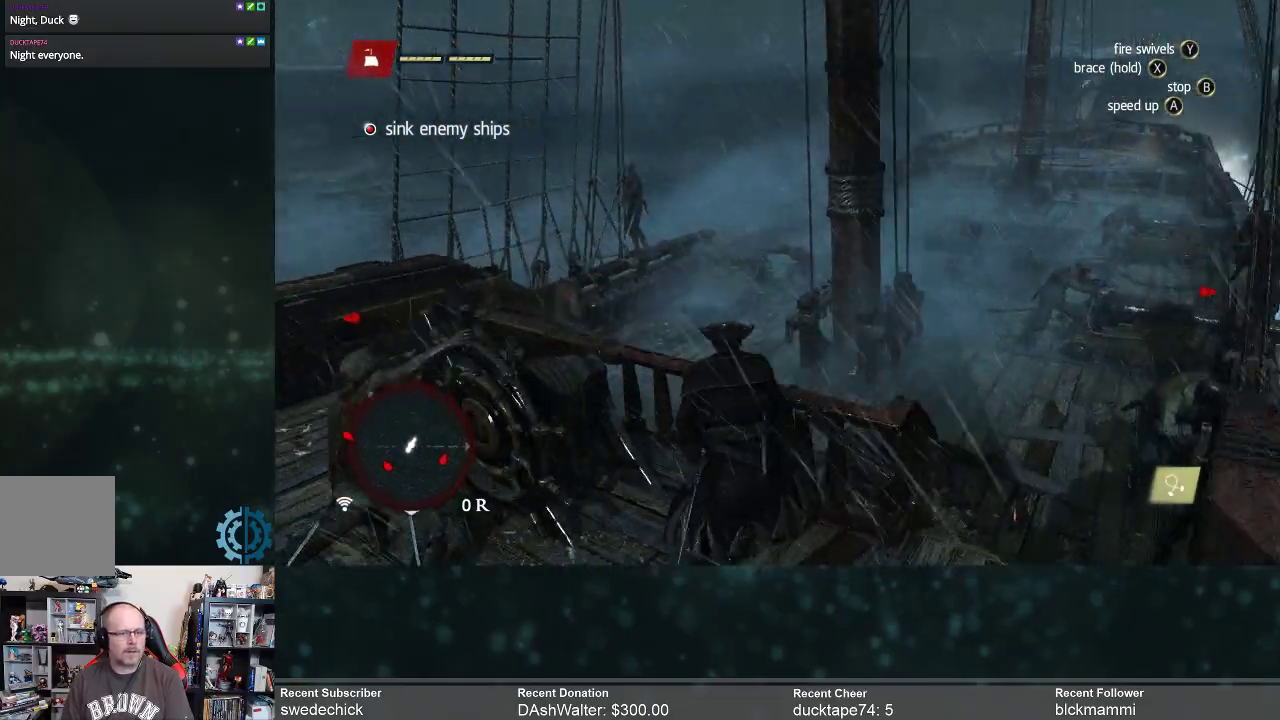
{"buttons": [], "left_stick": "left", "right_stick": "center", "events": [[133, "right_stick", "center"]]}
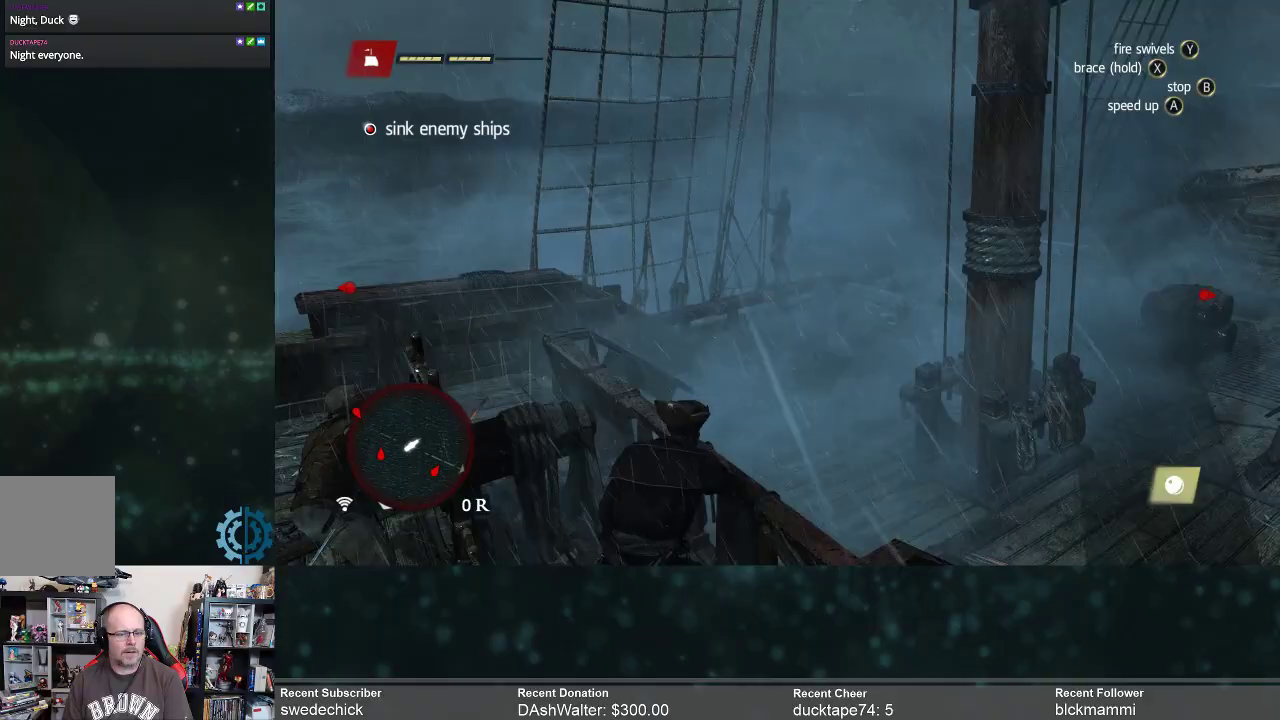
{"buttons": [], "left_stick": "left", "right_stick": "center", "events": [[33, "right_stick", "left"], [367, "right_stick", "center"]]}
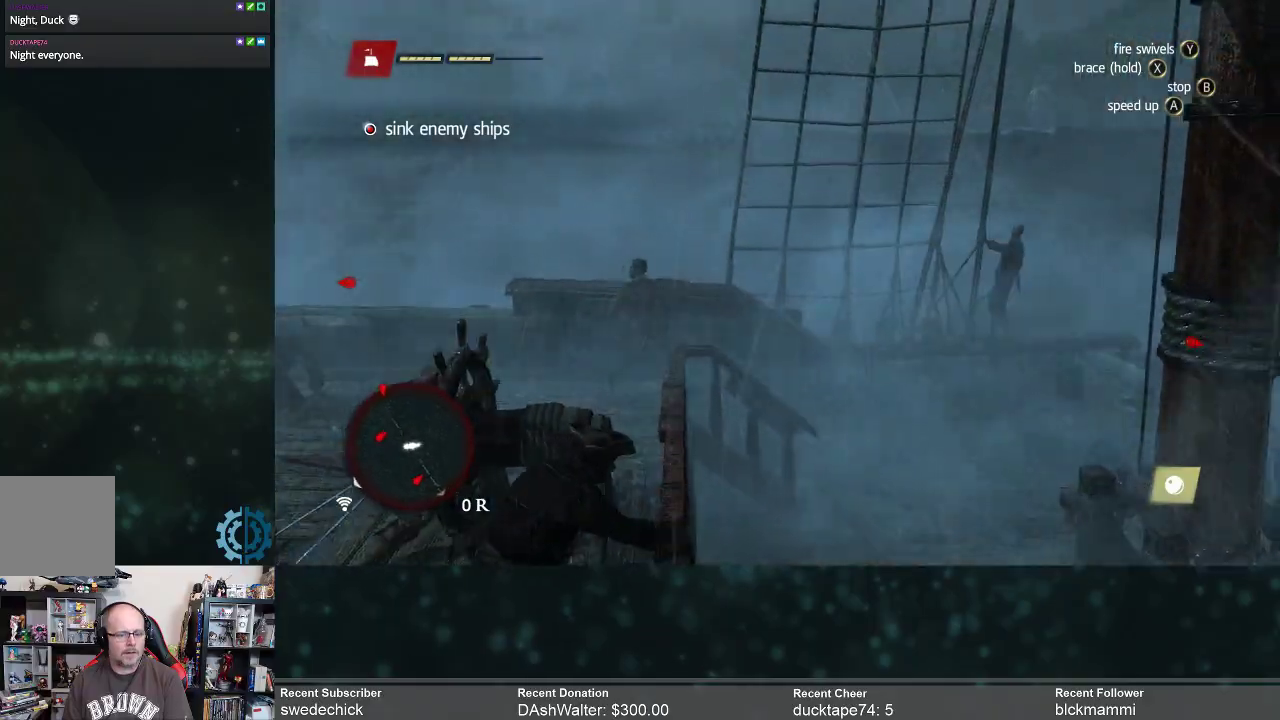
{"buttons": [], "left_stick": "left", "right_stick": "center", "events": [[100, "right_stick", "left"], [367, "right_stick", "center"]]}